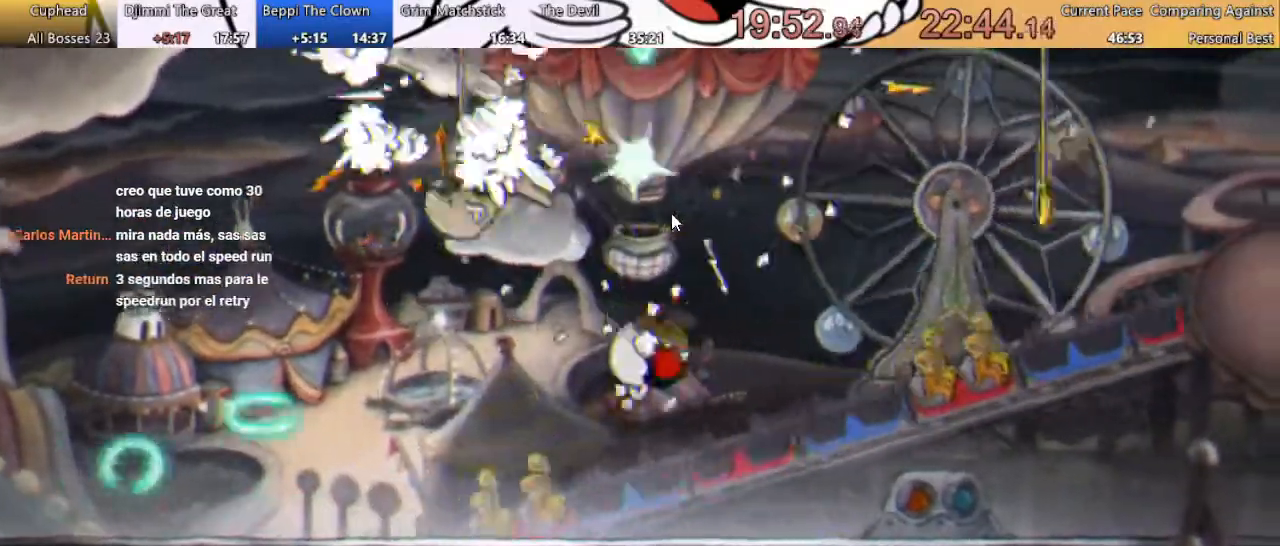
Gameplay with a controller (Xbox layout); each line is a JSON object with the inputs held at the frame after it. "events" lists button and stick changes between this image and that frame as [ms after this image, input, new state], when the widget could be followed in between. Not read: left_stick right_stick.
{"buttons": ["X", "R1", "DPAD_UP"], "events": [[100, "X", "down"], [133, "A", "down"], [200, "X", "up"], [300, "A", "up"], [300, "X", "down"], [367, "X", "up"], [467, "X", "down"]]}
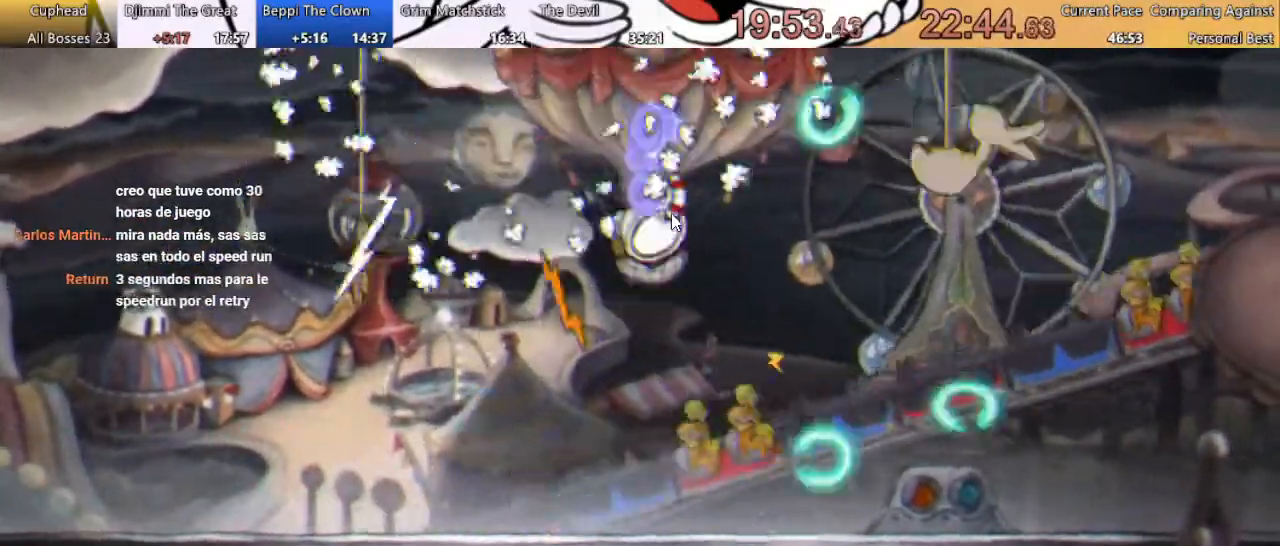
{"buttons": ["X", "R1", "DPAD_UP"], "events": [[33, "X", "up"], [167, "X", "down"], [233, "X", "up"], [300, "A", "down"], [333, "X", "down"], [400, "X", "up"], [433, "A", "up"], [500, "X", "down"]]}
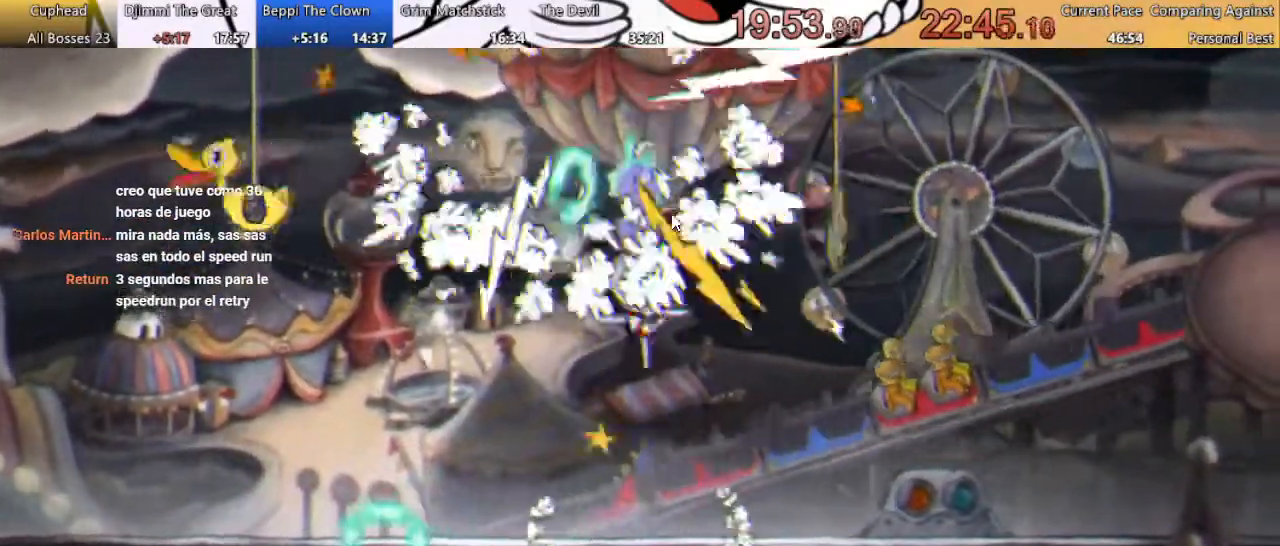
{"buttons": ["A", "R1", "DPAD_UP"], "events": [[100, "X", "up"], [233, "X", "down"], [300, "X", "up"], [367, "X", "down"], [433, "A", "down"], [467, "X", "up"]]}
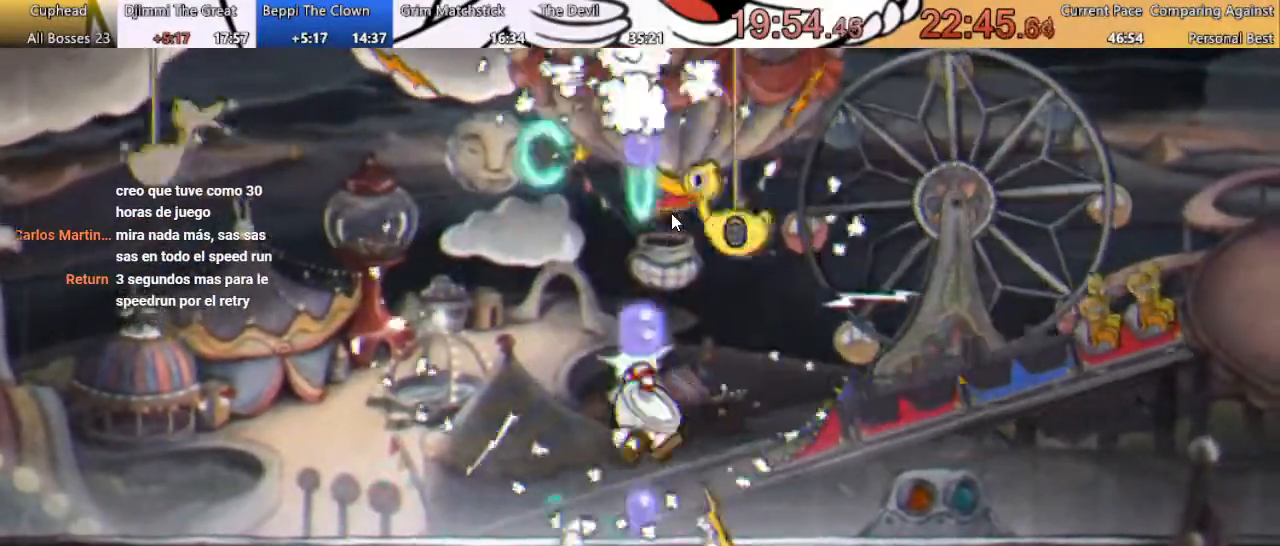
{"buttons": ["R1", "DPAD_UP"], "events": [[100, "A", "up"], [267, "X", "down"], [367, "X", "up"], [467, "X", "down"], [500, "X", "up"]]}
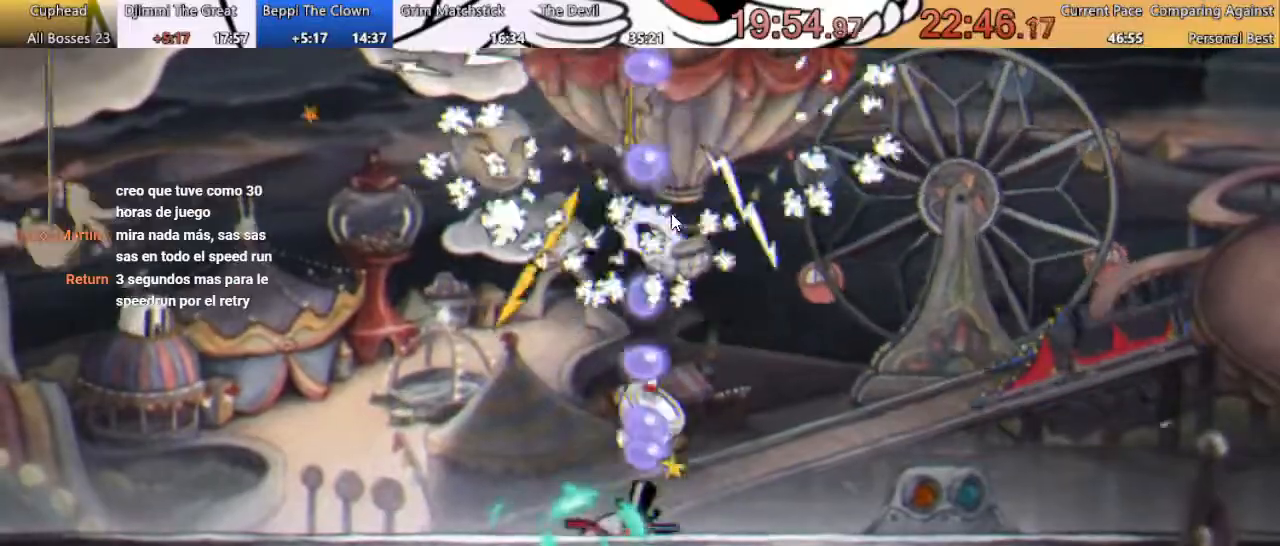
{"buttons": ["X", "R1", "DPAD_UP"], "events": [[133, "A", "down"], [167, "X", "down"], [233, "X", "up"], [300, "A", "up"], [333, "X", "down"], [400, "X", "up"], [500, "X", "down"]]}
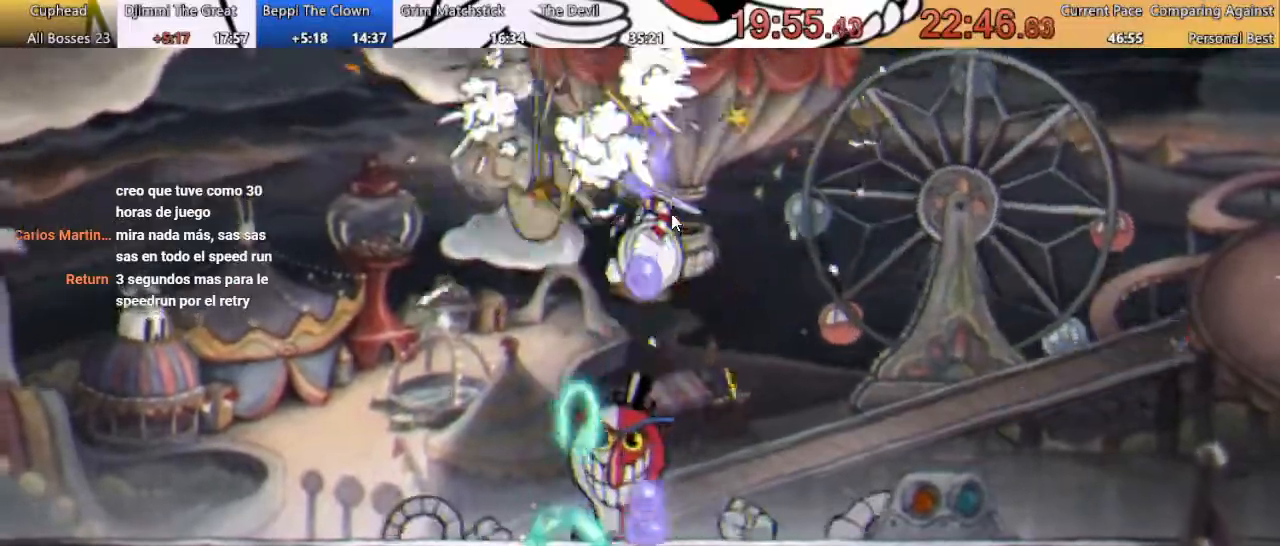
{"buttons": ["X", "R1", "DPAD_UP"], "events": [[100, "X", "up"], [167, "X", "down"], [300, "A", "down"], [300, "X", "up"], [433, "A", "up"], [467, "X", "down"]]}
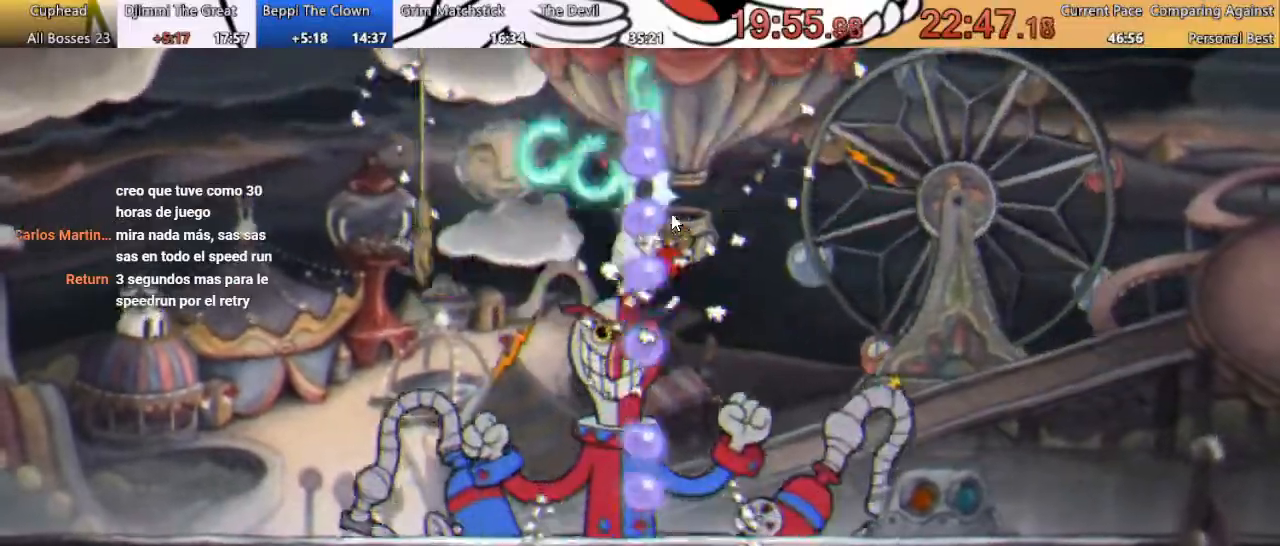
{"buttons": ["A", "X", "R1", "DPAD_UP"], "events": [[67, "X", "up"], [200, "X", "down"], [233, "X", "up"], [300, "X", "down"], [467, "A", "down"], [467, "X", "up"], [500, "X", "down"]]}
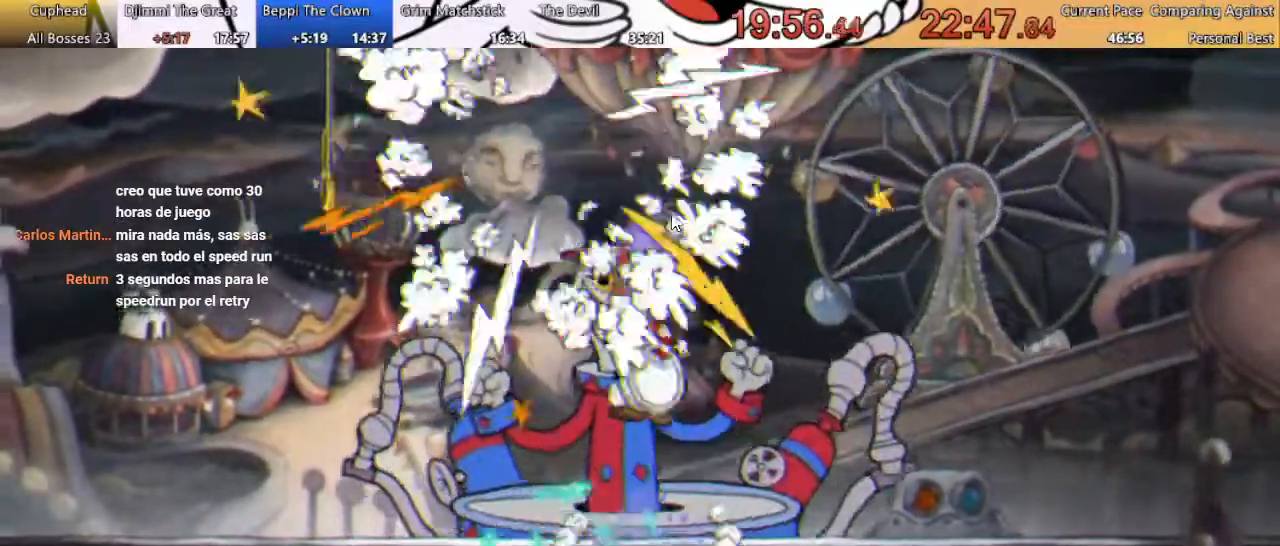
{"buttons": ["R1", "DPAD_UP"], "events": [[33, "X", "up"], [67, "A", "up"], [133, "X", "down"], [400, "X", "up"]]}
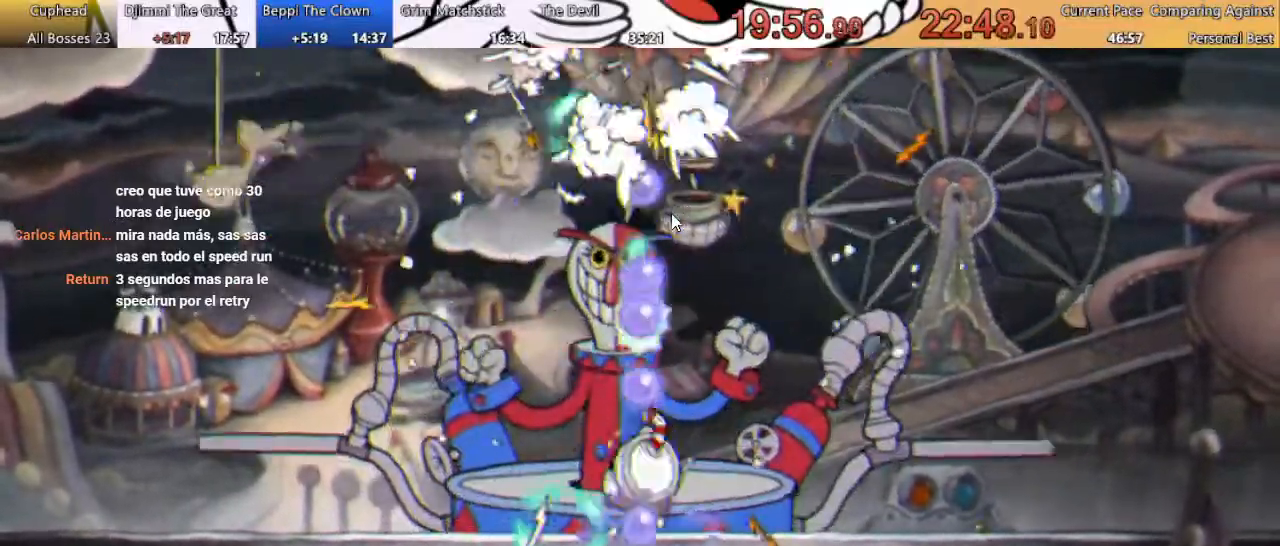
{"buttons": ["R1", "DPAD_UP"], "events": [[33, "A", "down"], [33, "X", "down"], [100, "X", "up"], [267, "A", "up"], [367, "X", "down"], [467, "X", "up"]]}
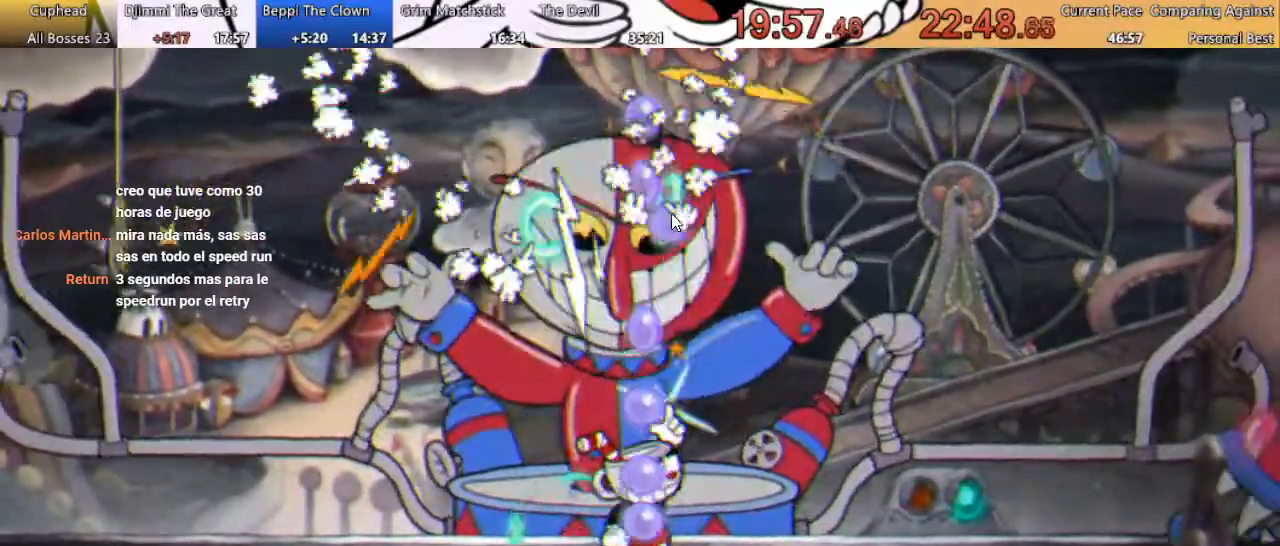
{"buttons": ["R1", "DPAD_UP"], "events": [[100, "X", "down"], [233, "A", "down"], [400, "A", "up"], [500, "X", "up"]]}
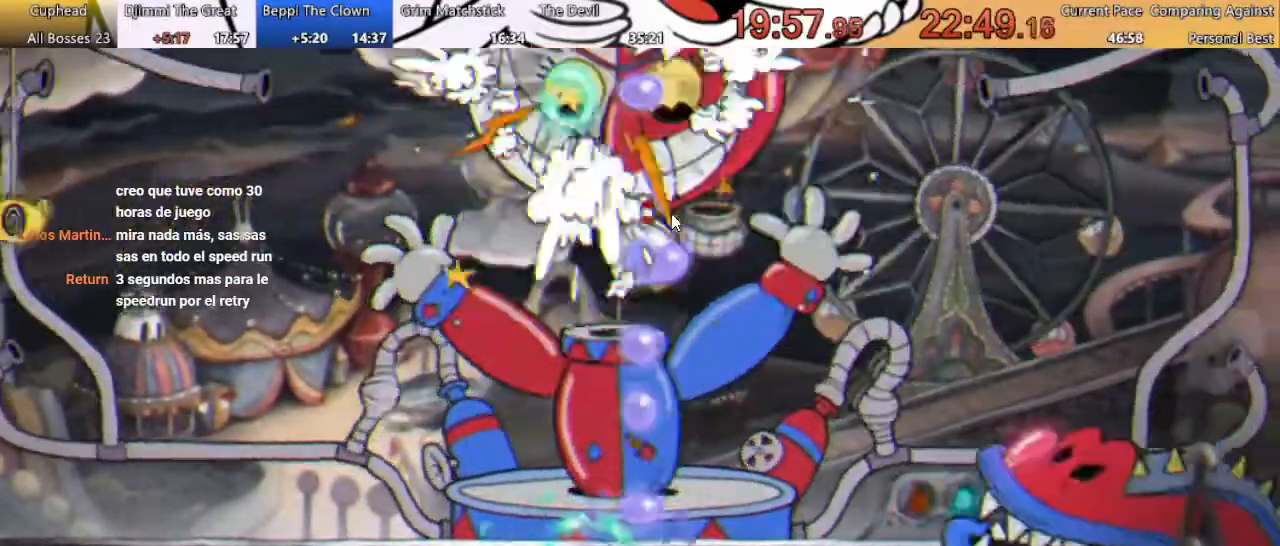
{"buttons": ["A", "X", "R1", "DPAD_UP"], "events": [[267, "X", "down"], [467, "A", "down"]]}
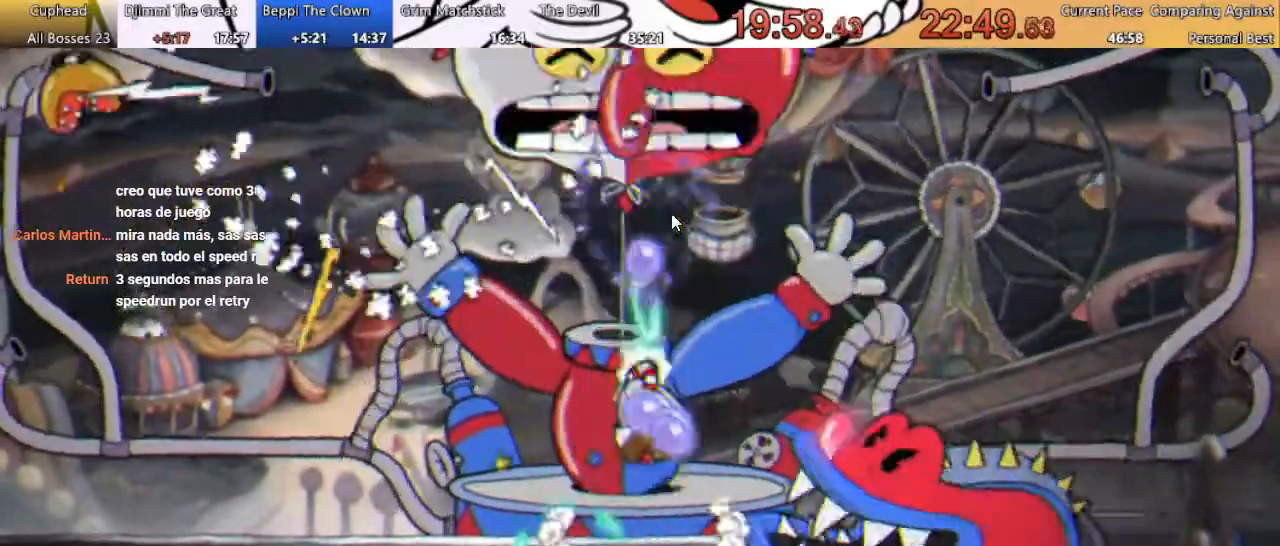
{"buttons": ["R1", "DPAD_UP"], "events": [[67, "X", "up"], [100, "X", "down"], [167, "A", "up"], [200, "DPAD_RIGHT", "down"], [267, "DPAD_RIGHT", "up"], [300, "X", "up"], [367, "A", "down"], [367, "X", "down"], [433, "A", "up"], [433, "X", "up"]]}
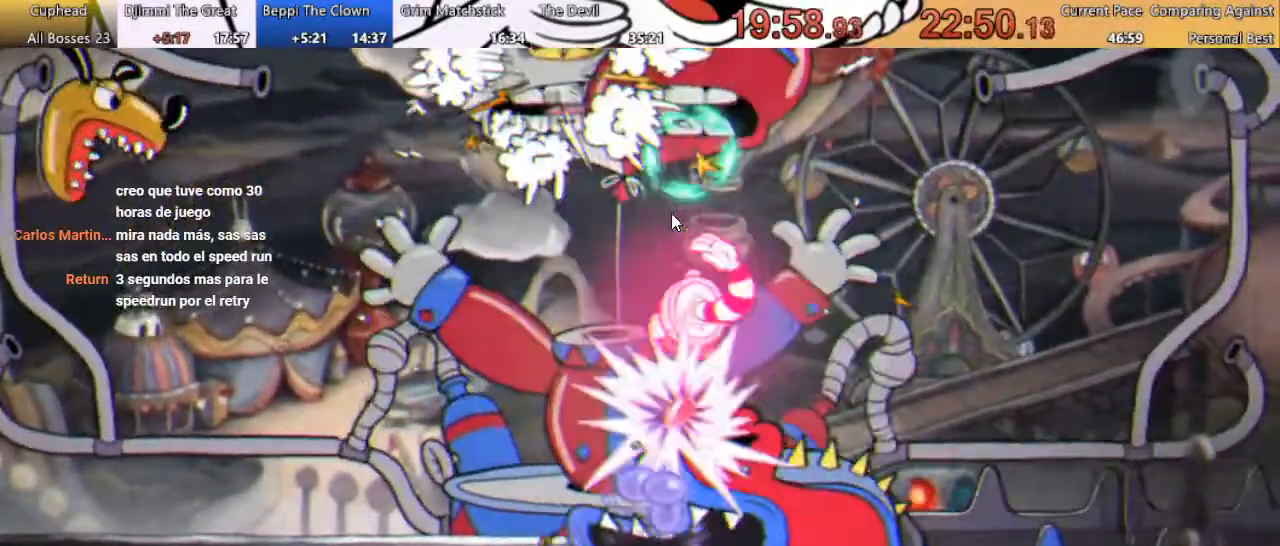
{"buttons": ["R1", "DPAD_UP", "DPAD_RIGHT"], "events": [[167, "X", "down"], [267, "X", "up"], [367, "X", "down"], [433, "X", "up"], [467, "DPAD_RIGHT", "down"]]}
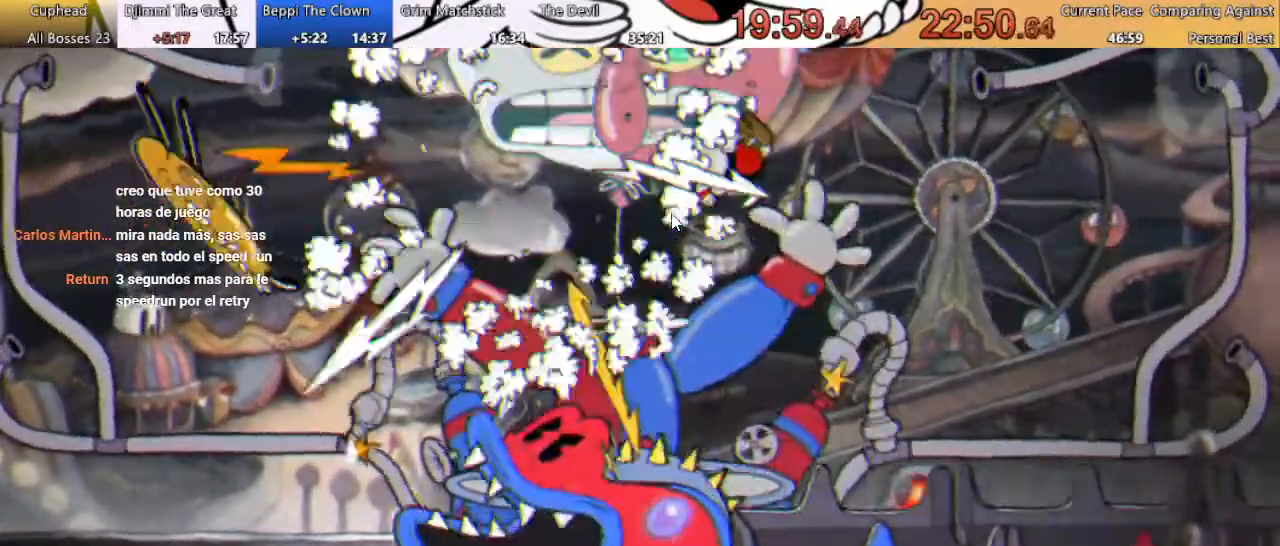
{"buttons": ["R1", "DPAD_UP"], "events": [[67, "X", "down"], [133, "DPAD_RIGHT", "up"], [133, "X", "up"], [200, "X", "down"], [267, "A", "down"], [333, "X", "up"], [367, "A", "up"], [433, "X", "down"], [500, "X", "up"]]}
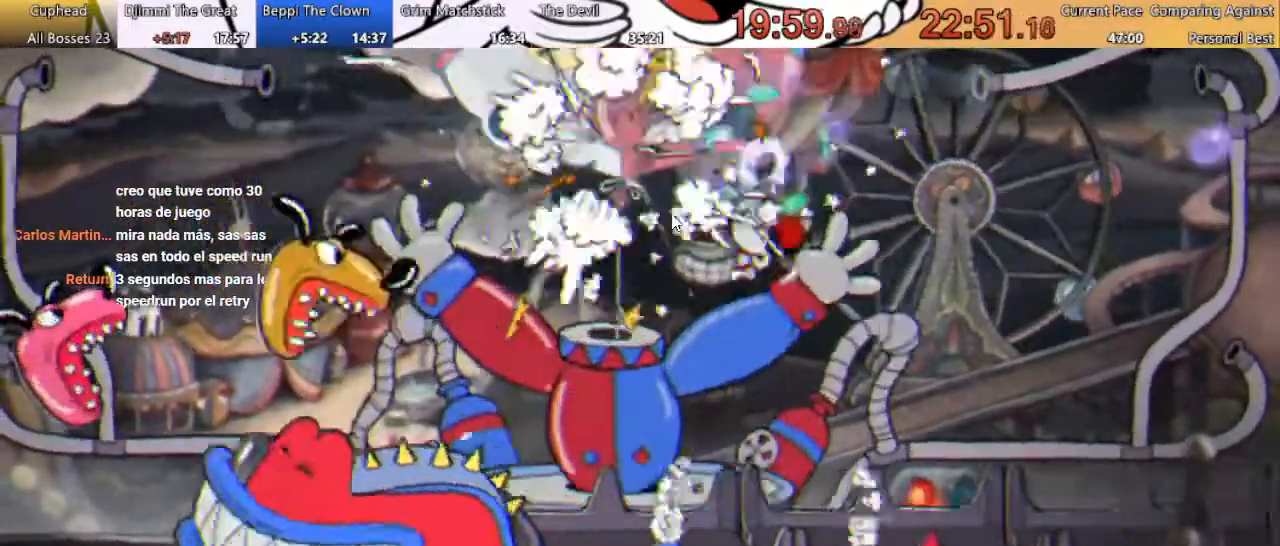
{"buttons": ["X", "R1", "DPAD_UP"], "events": [[33, "L1", "down"], [100, "X", "down"], [233, "L1", "up"], [233, "X", "up"], [300, "X", "down"]]}
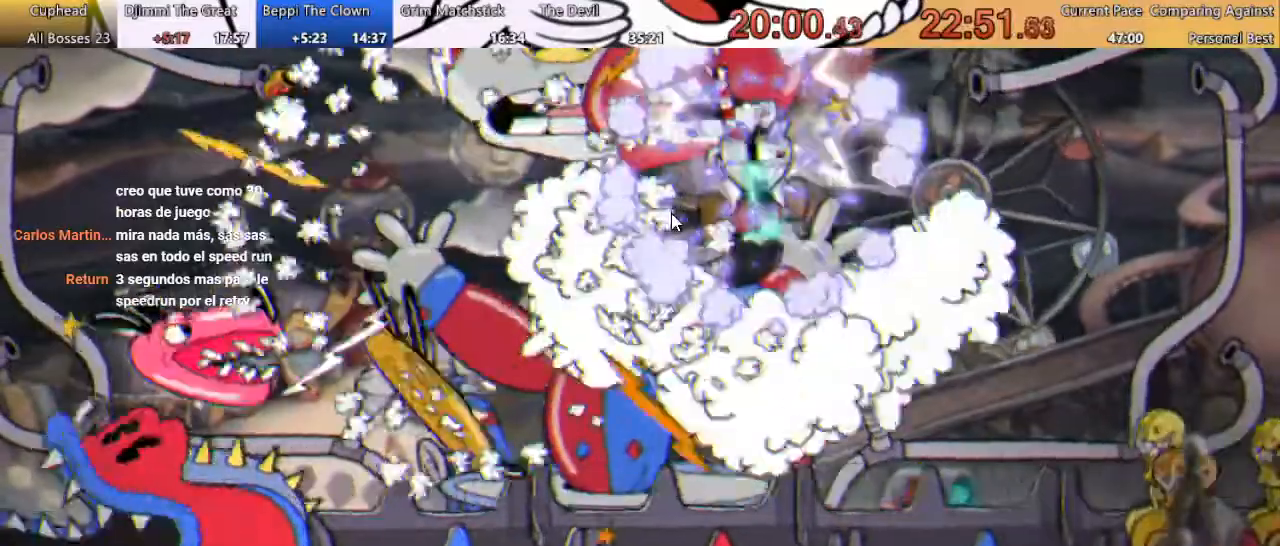
{"buttons": ["A", "X", "R1", "DPAD_UP"], "events": [[67, "X", "up"], [167, "X", "down"], [333, "X", "up"], [433, "X", "down"], [467, "A", "down"]]}
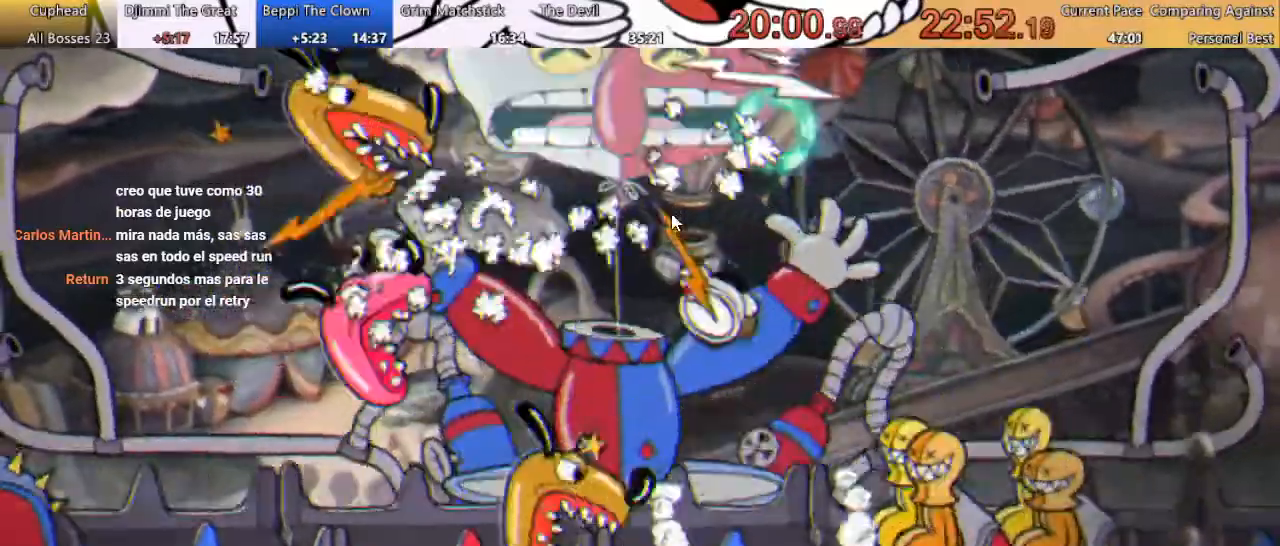
{"buttons": ["R1", "DPAD_UP"], "events": [[200, "A", "up"], [200, "DPAD_LEFT", "down"], [367, "A", "down"], [367, "DPAD_LEFT", "up"], [467, "A", "up"], [467, "X", "up"]]}
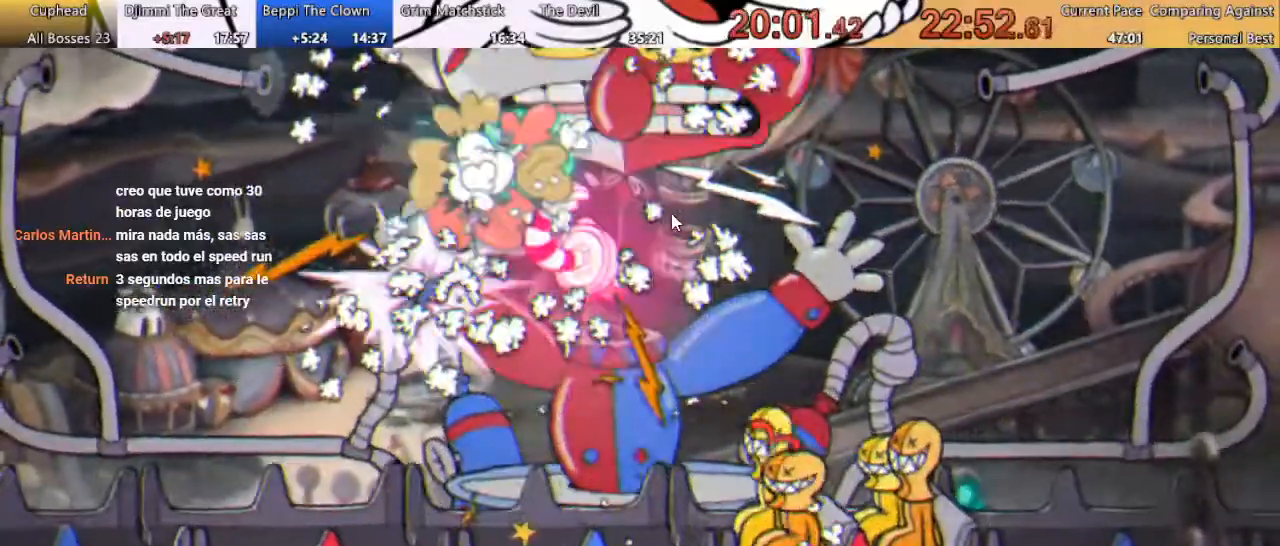
{"buttons": ["X", "R1", "DPAD_UP", "DPAD_RIGHT"], "events": [[167, "DPAD_RIGHT", "down"], [233, "X", "down"]]}
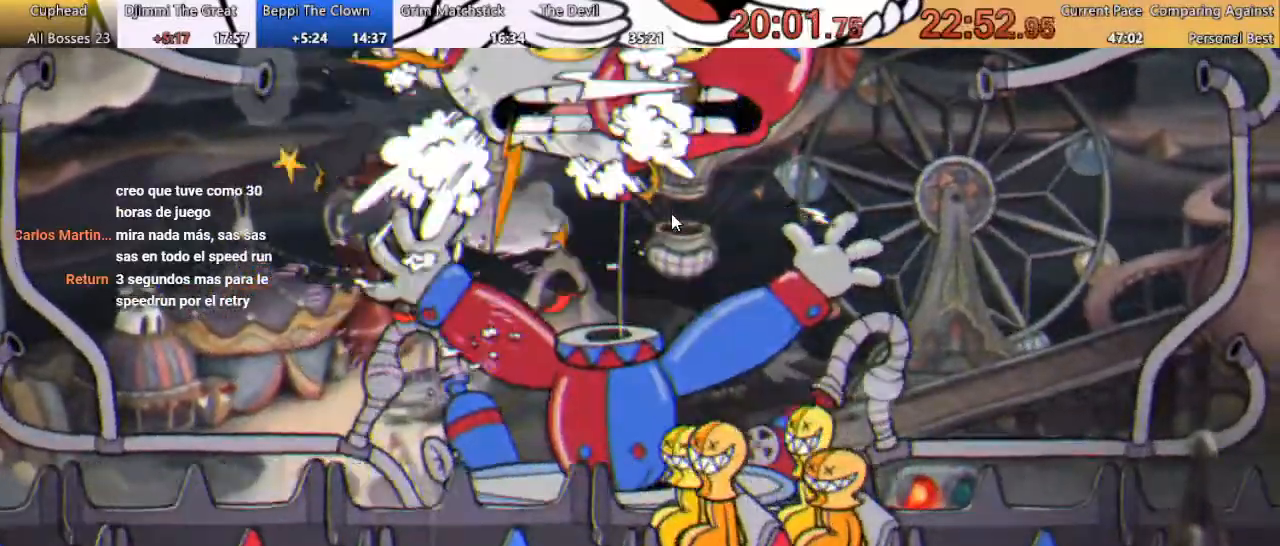
{"buttons": ["X", "R1", "DPAD_UP"], "events": [[67, "DPAD_RIGHT", "up"], [67, "X", "up"], [100, "X", "down"], [167, "X", "up"], [500, "X", "down"]]}
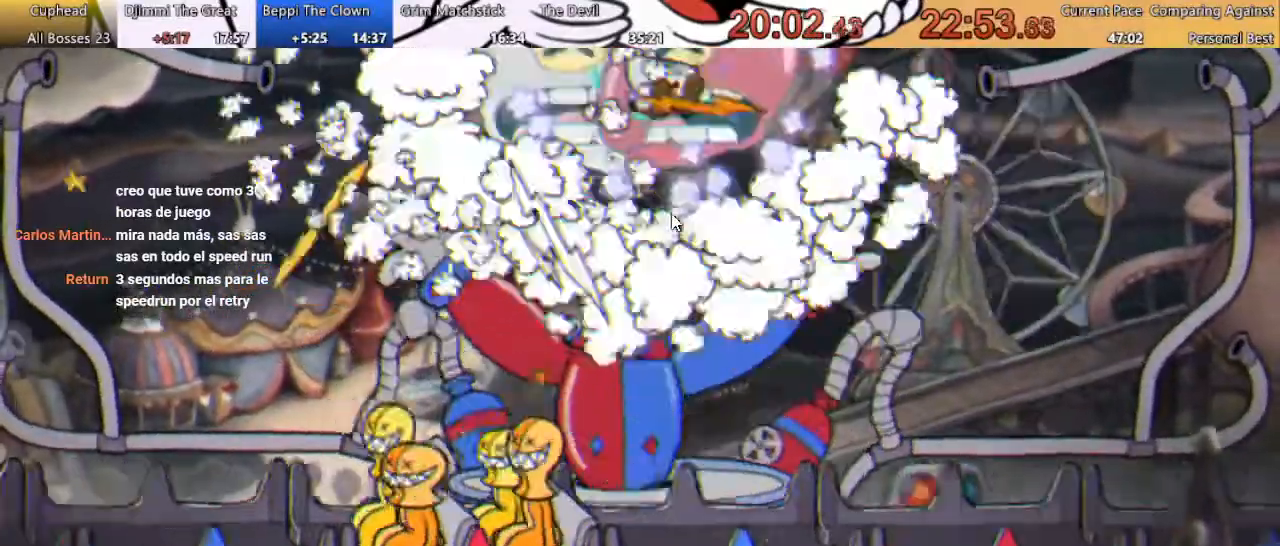
{"buttons": ["R1", "DPAD_UP"], "events": [[100, "X", "up"], [367, "A", "down"], [400, "X", "down"], [467, "X", "up"], [500, "A", "up"]]}
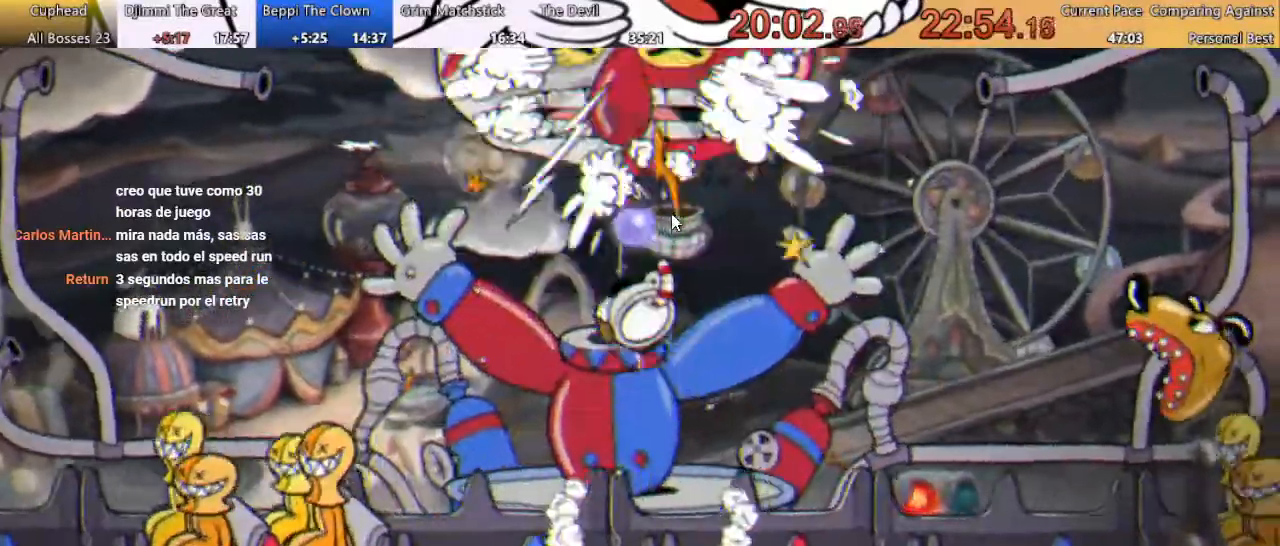
{"buttons": ["R1", "DPAD_UP"], "events": [[233, "X", "down"], [300, "X", "up"]]}
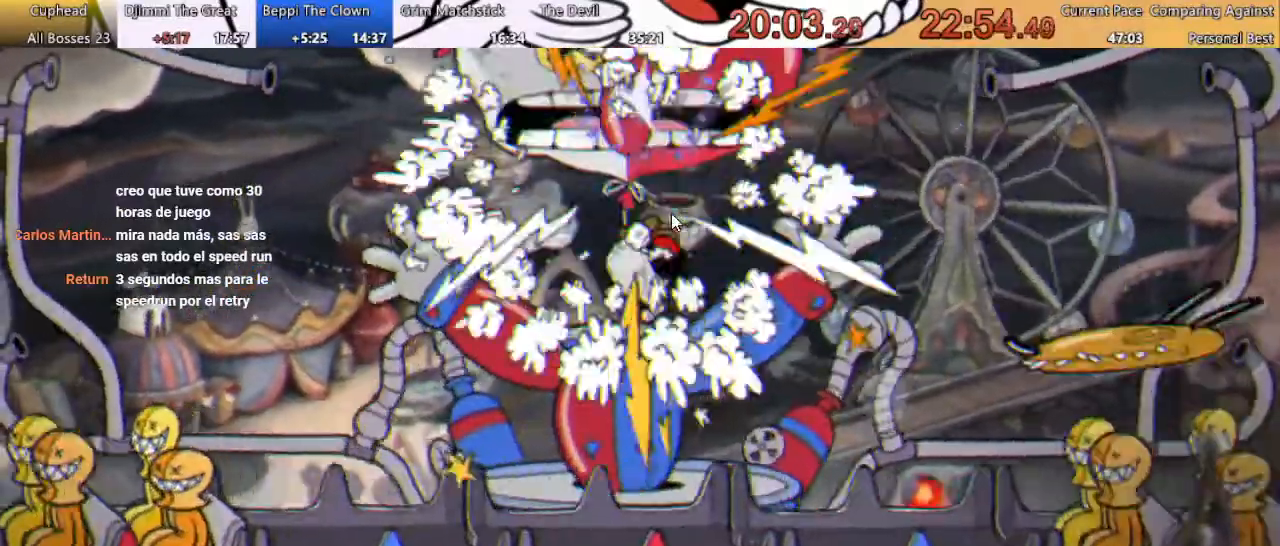
{"buttons": ["R1", "DPAD_UP"], "events": [[133, "X", "down"], [300, "A", "down"], [300, "X", "up"], [333, "A", "up"], [367, "X", "down"], [433, "X", "up"]]}
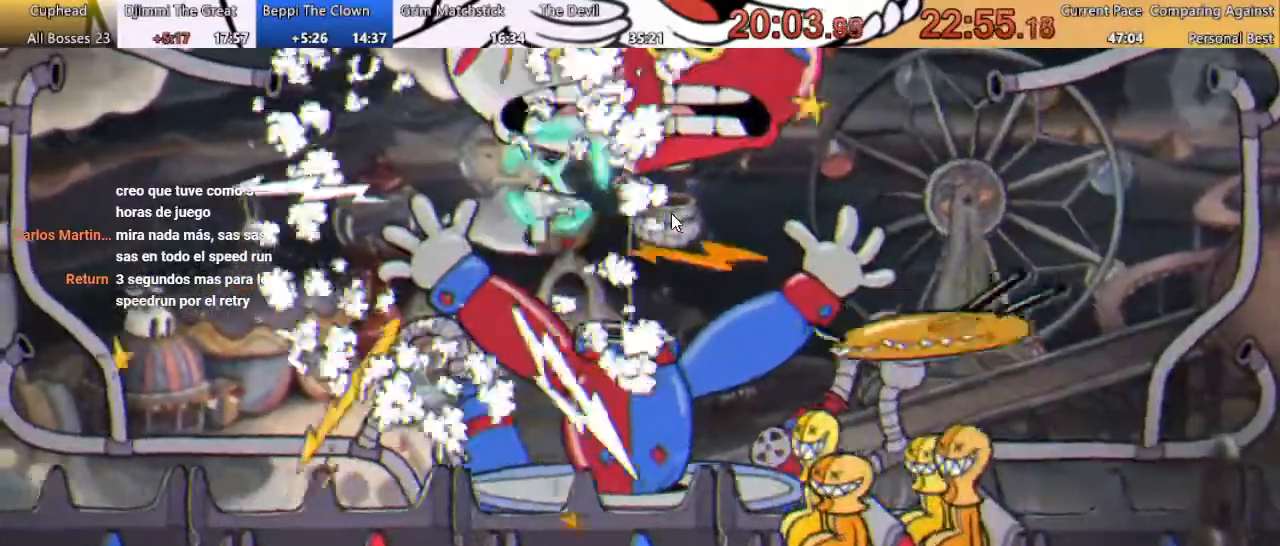
{"buttons": ["A", "X", "R1", "DPAD_UP"], "events": [[33, "X", "down"], [133, "X", "up"], [233, "X", "down"], [433, "A", "down"]]}
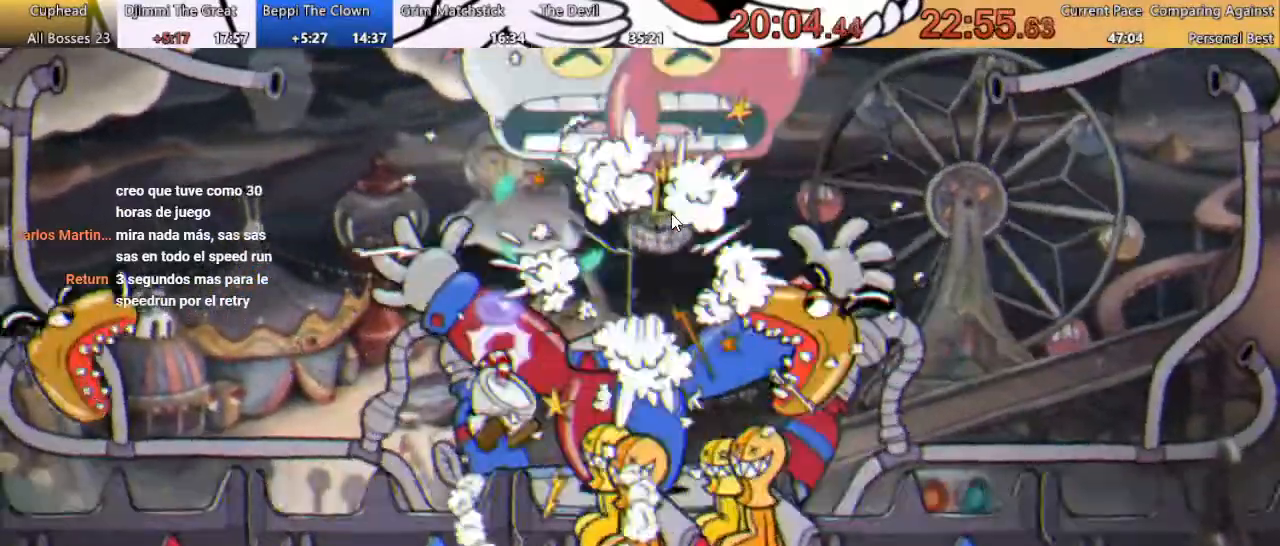
{"buttons": ["X", "R1", "DPAD_UP"], "events": [[167, "A", "up"], [200, "L1", "down"], [300, "X", "up"], [400, "L1", "up"], [400, "X", "down"]]}
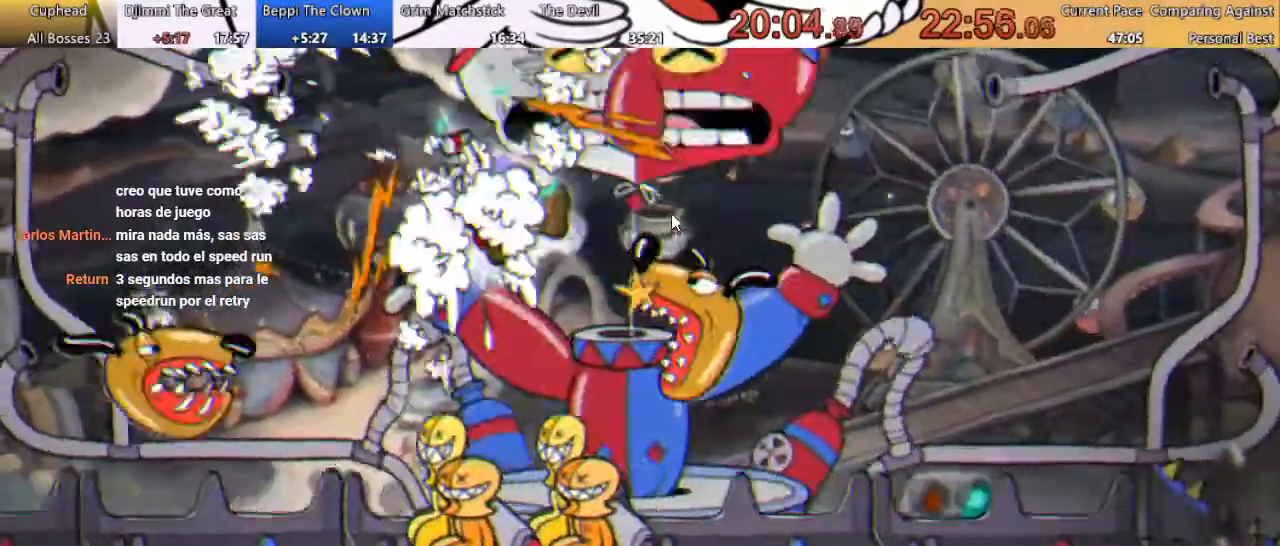
{"buttons": ["R1", "DPAD_UP", "DPAD_RIGHT"], "events": [[200, "DPAD_RIGHT", "down"], [200, "X", "up"], [367, "B", "down"], [500, "B", "up"]]}
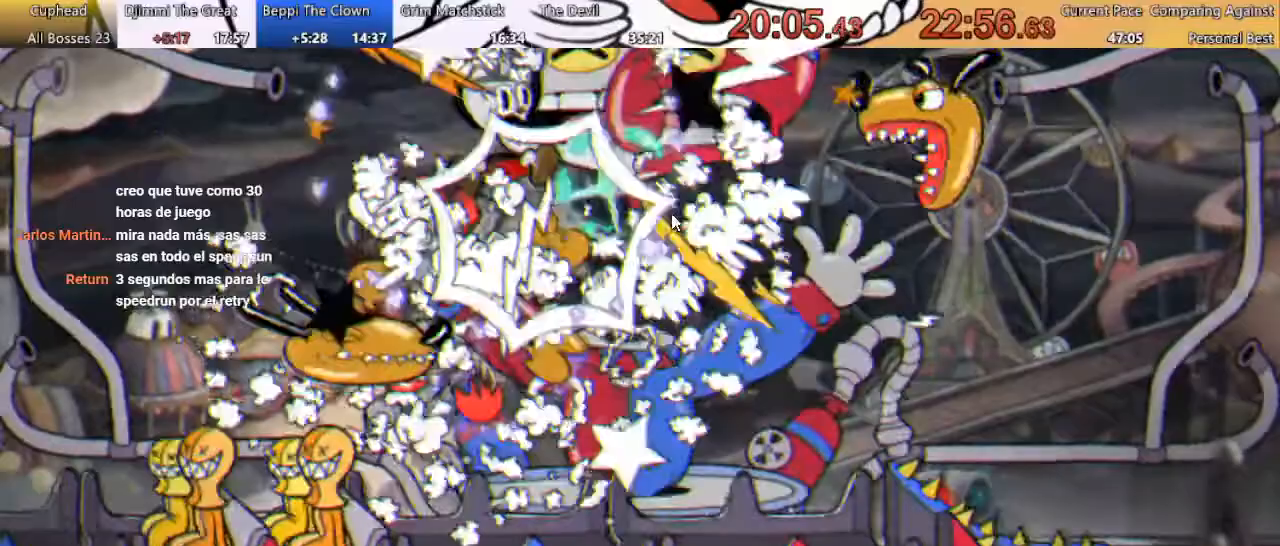
{"buttons": ["R1", "DPAD_UP"], "events": [[233, "DPAD_RIGHT", "up"], [367, "X", "down"], [400, "X", "up"]]}
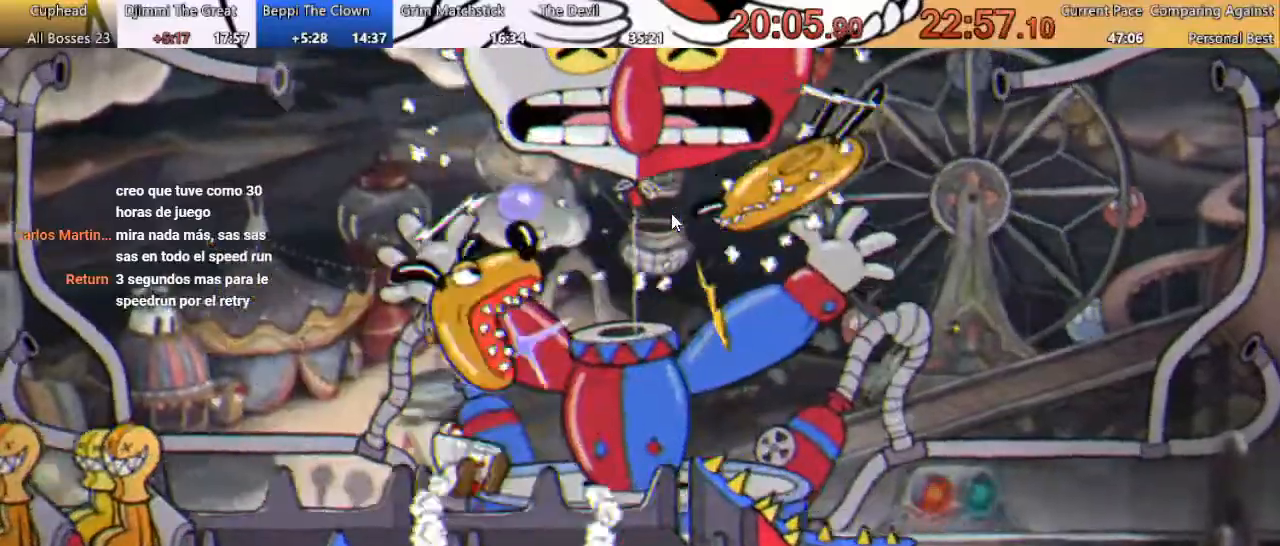
{"buttons": ["R1", "DPAD_UP"], "events": [[33, "A", "down"], [33, "DPAD_RIGHT", "down"], [33, "X", "down"], [167, "A", "up"], [167, "DPAD_RIGHT", "up"], [300, "X", "up"]]}
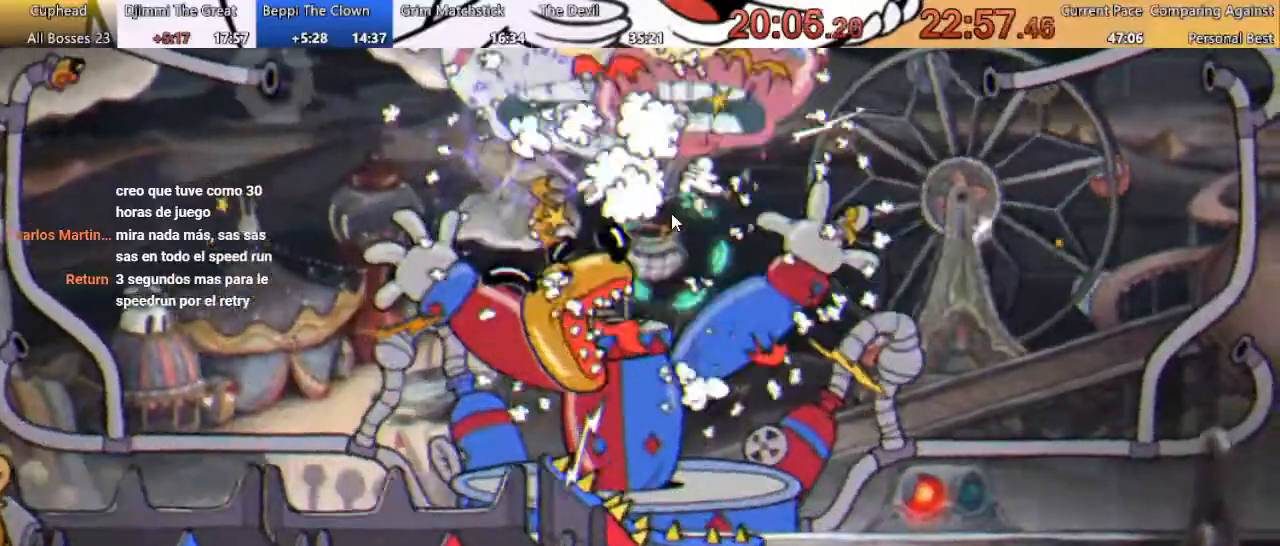
{"buttons": ["X", "R1", "DPAD_UP"], "events": [[100, "X", "down"], [167, "X", "up"], [467, "X", "down"]]}